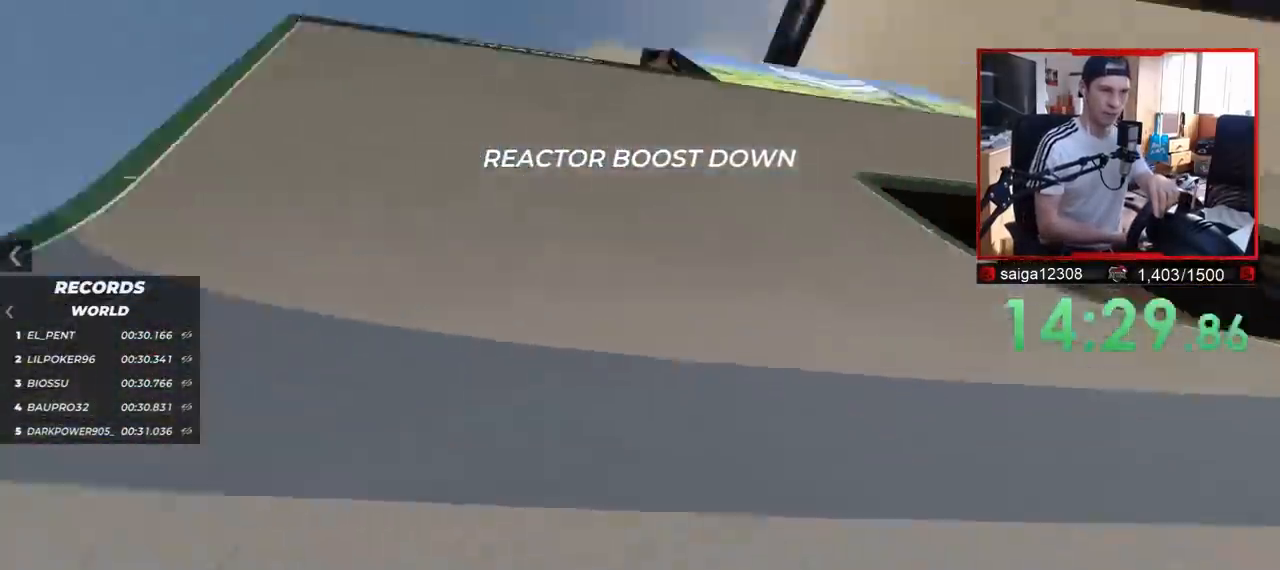
Gameplay with keyboard; each line is a JSON object with the keys held at the frame after it. "events" lists presses ("down") and releases ("up") of "down", "left", "right" and "up" between this image and that frame as [ms after this image, input, new state], when the widget could be followed in between. No other keys are recorded. Mouse input is not recorded.
{"keys": ["right", "up"], "events": [[183, "up", "up"], [383, "up", "down"], [450, "up", "up"], [483, "up", "down"]]}
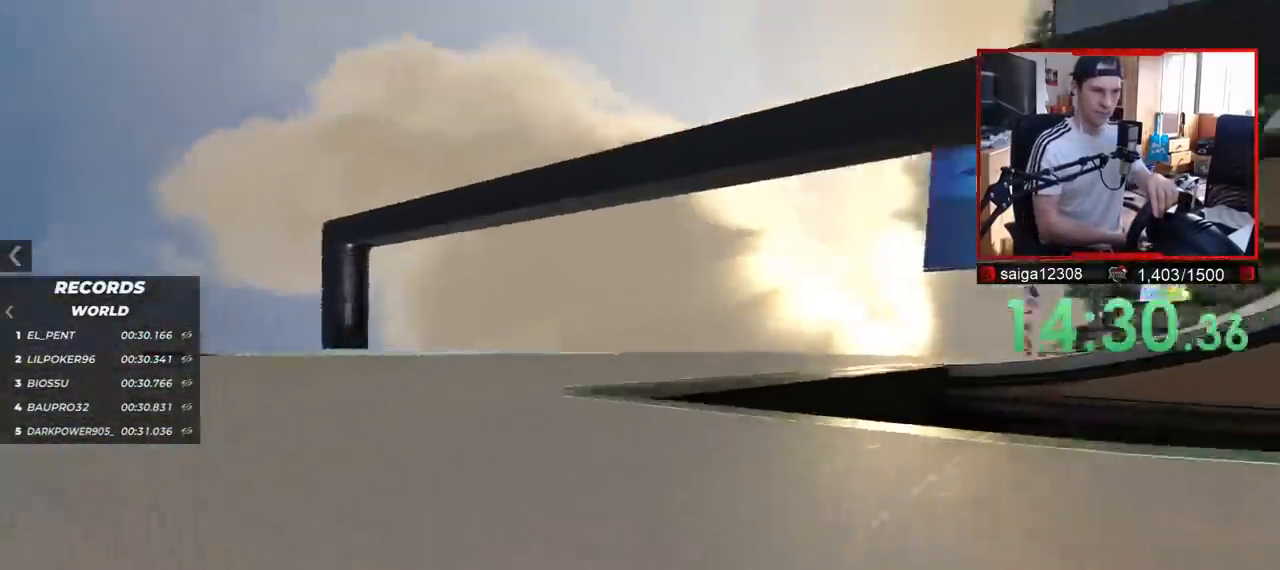
{"keys": ["right", "up"], "events": []}
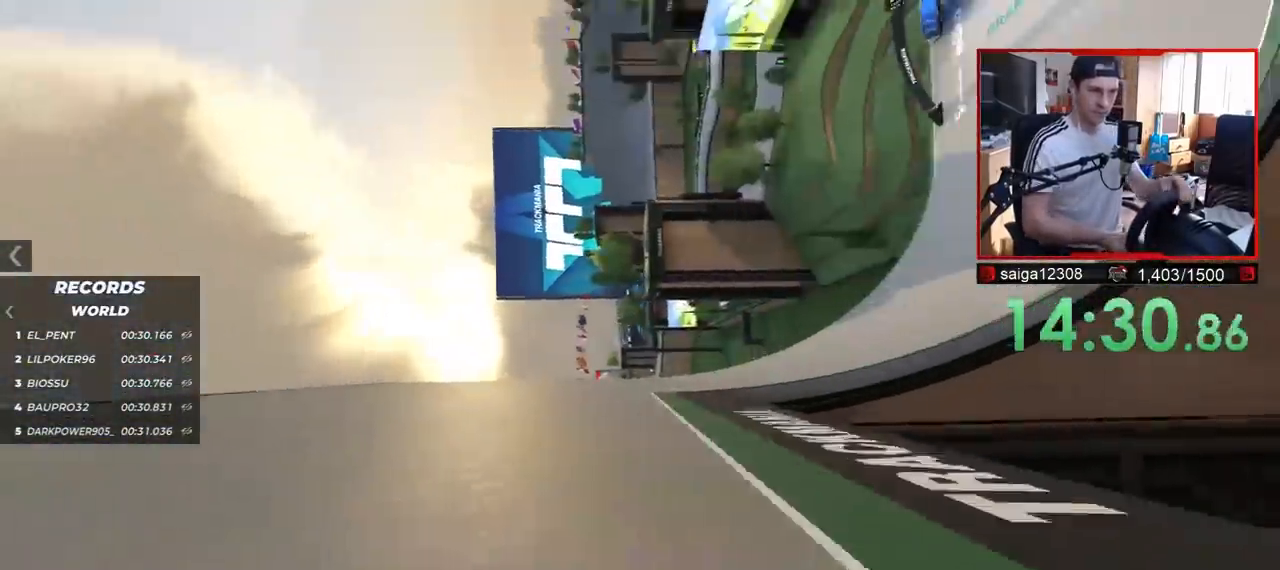
{"keys": ["right", "up"], "events": []}
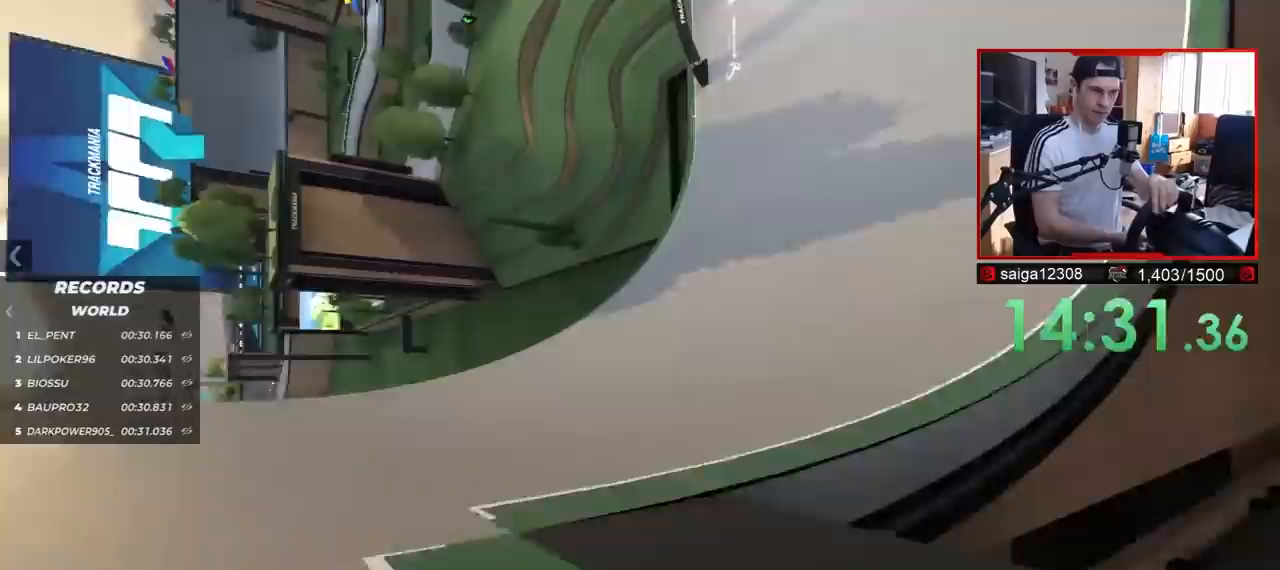
{"keys": ["right", "up"], "events": []}
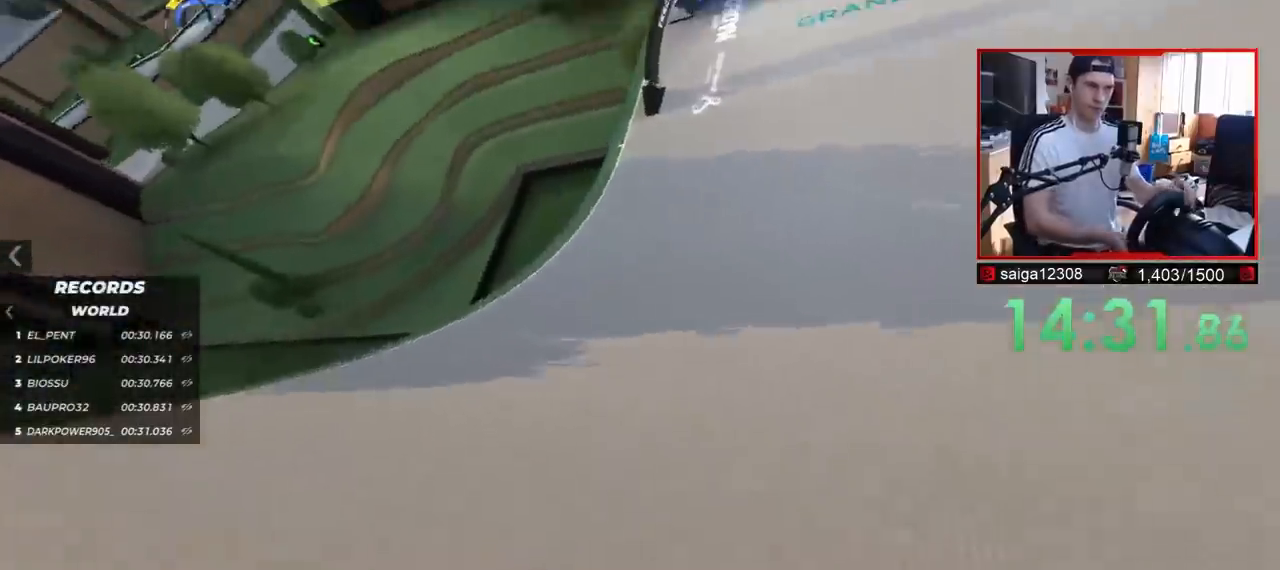
{"keys": ["right", "up"], "events": []}
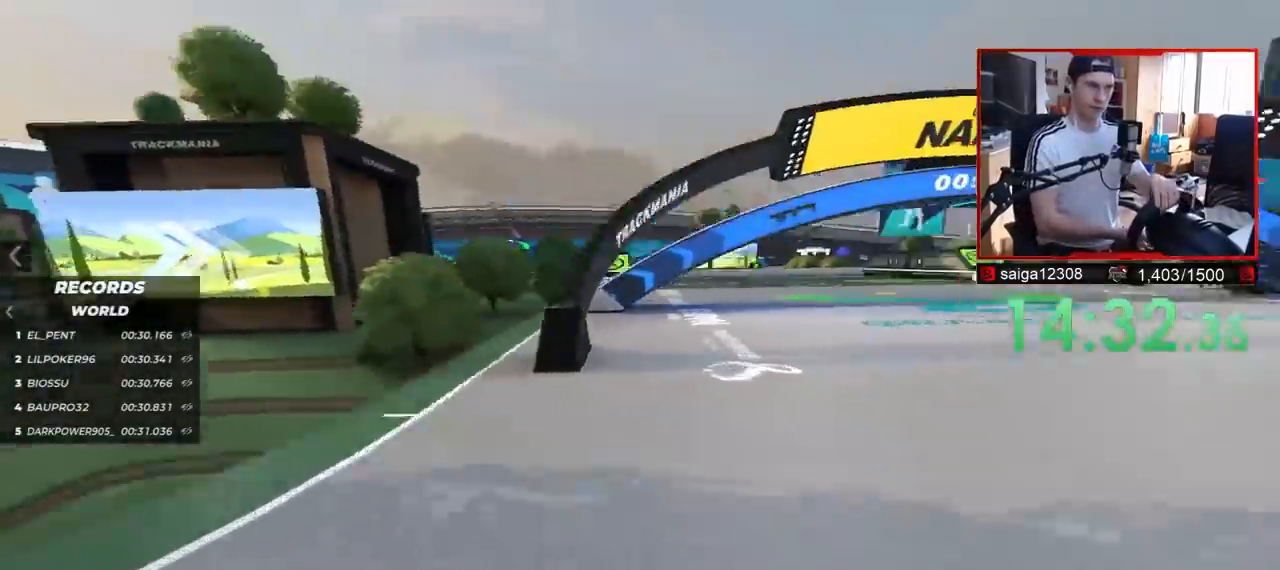
{"keys": ["up"], "events": [[283, "right", "up"], [400, "left", "down"], [500, "left", "up"]]}
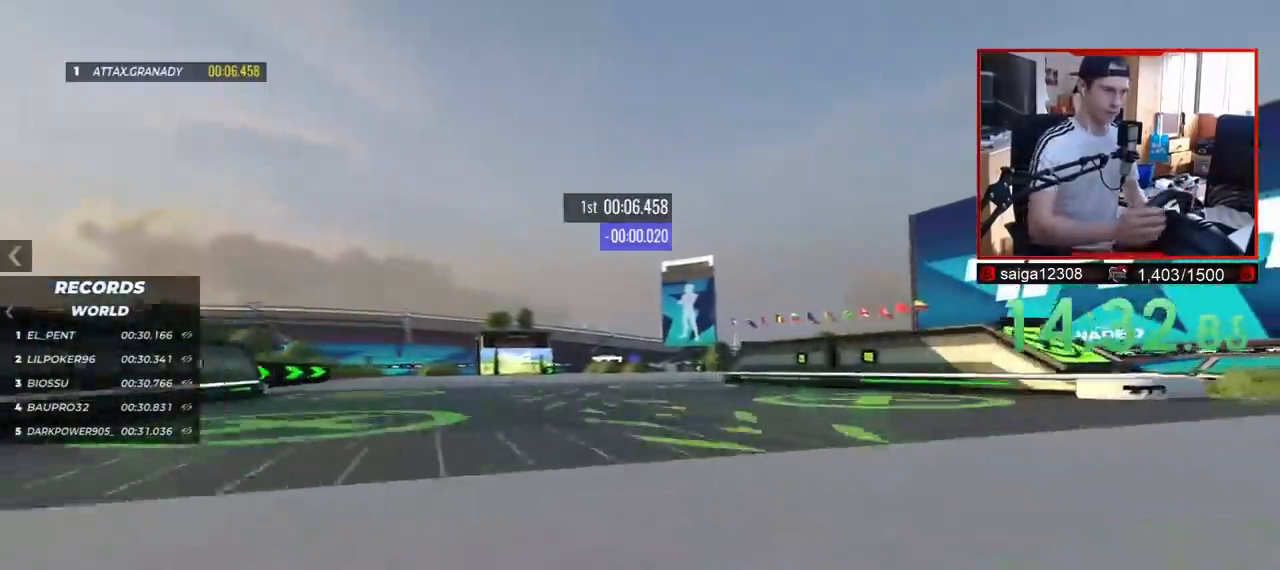
{"keys": ["up"], "events": []}
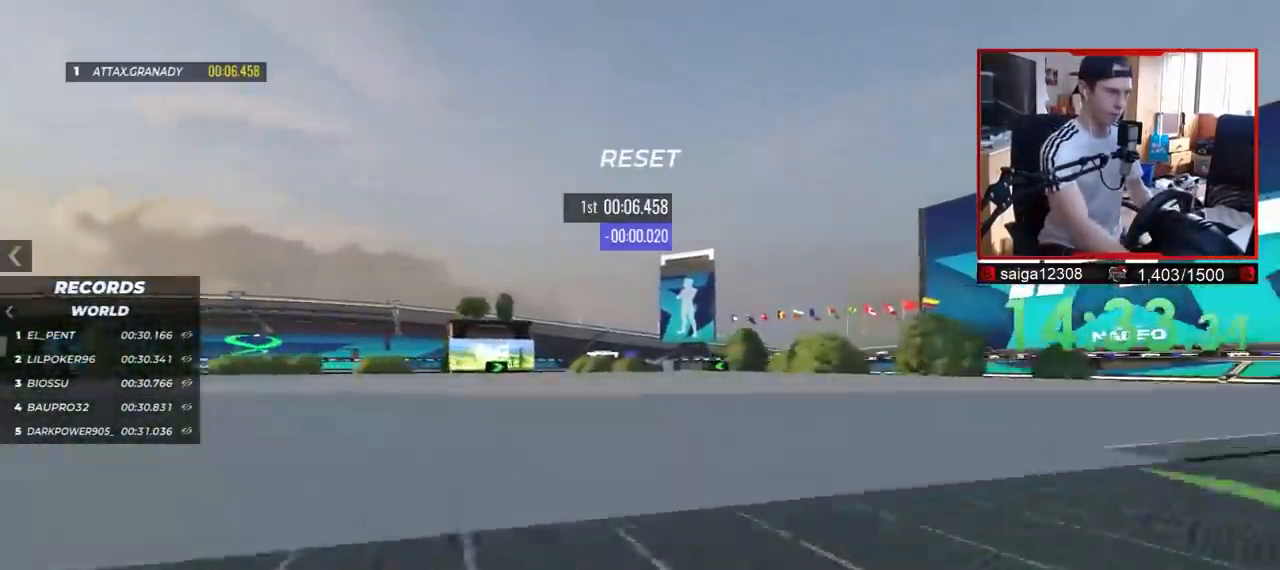
{"keys": ["left", "up"], "events": [[167, "left", "down"]]}
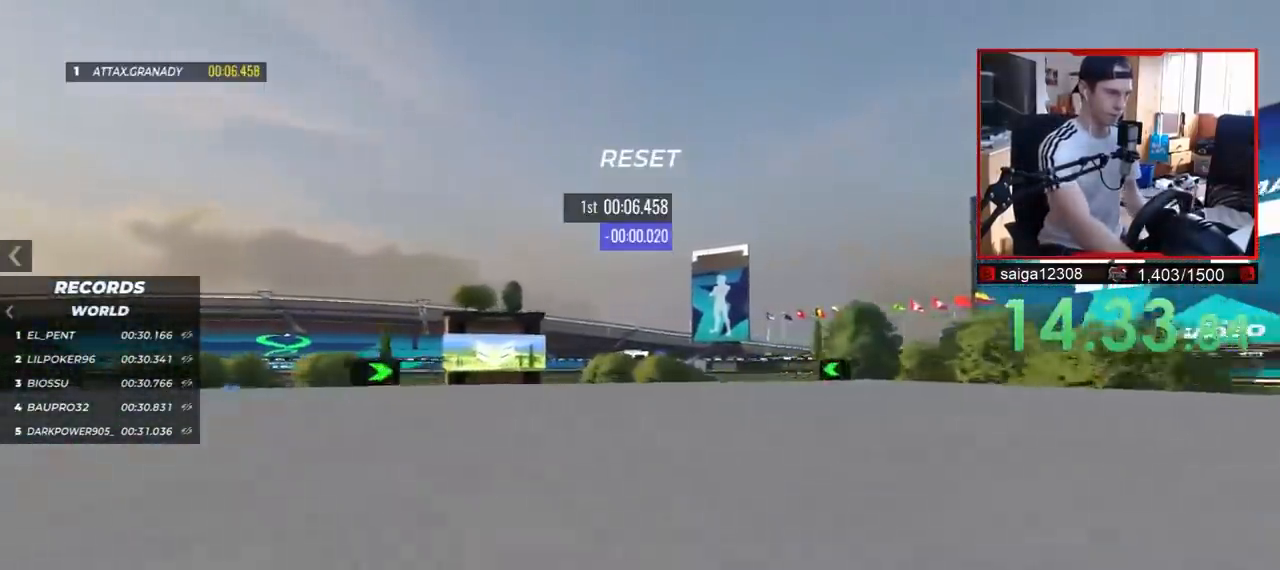
{"keys": ["down", "left", "up"], "events": [[450, "down", "down"]]}
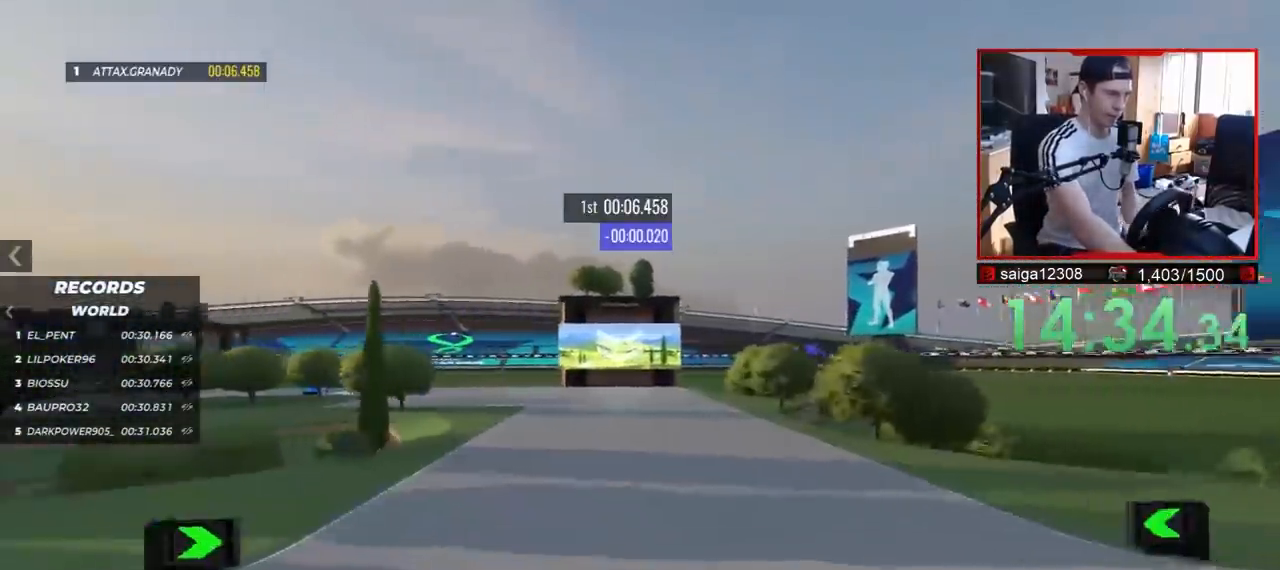
{"keys": ["up"], "events": [[33, "left", "up"], [100, "down", "up"]]}
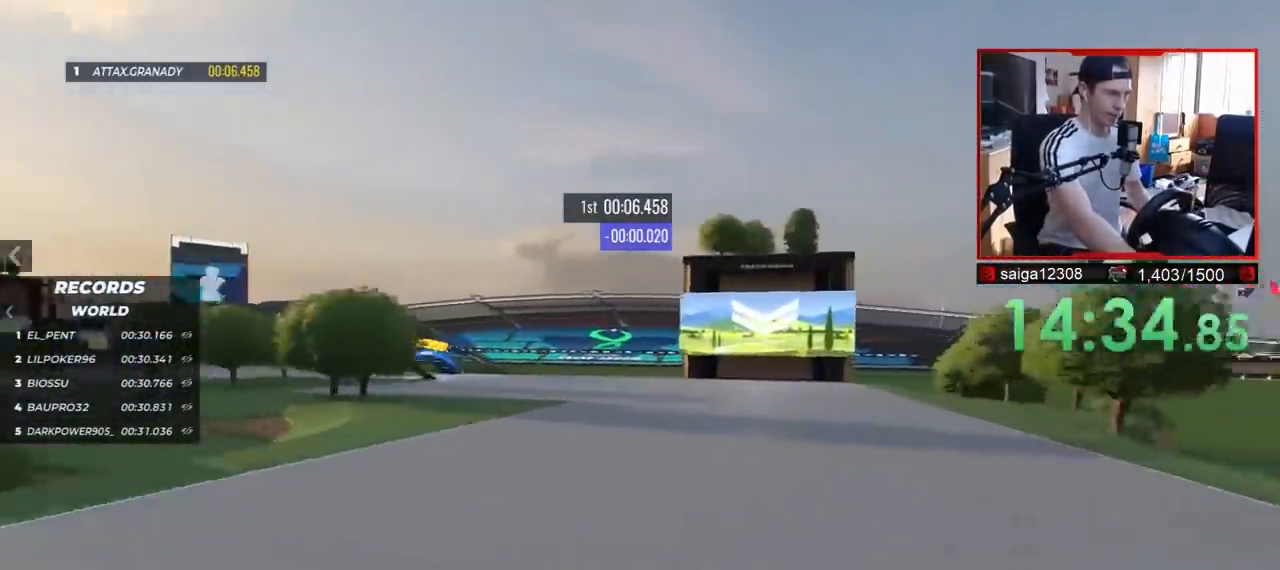
{"keys": ["down", "left", "up"], "events": [[117, "left", "down"], [450, "down", "down"]]}
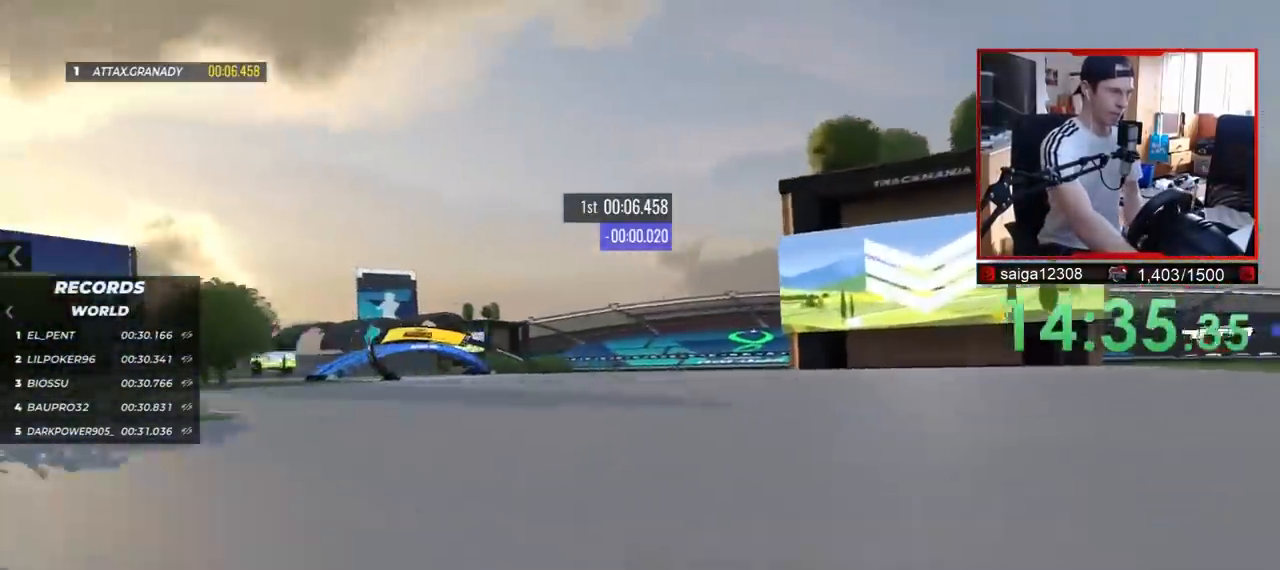
{"keys": ["left", "up"], "events": [[283, "down", "up"]]}
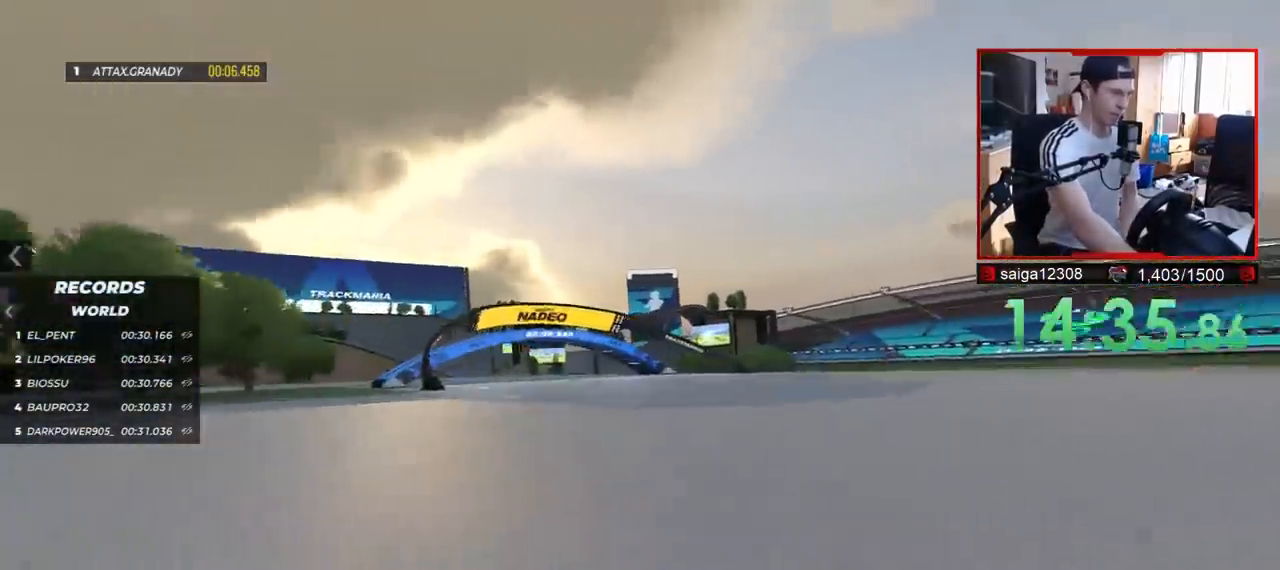
{"keys": ["left", "up"], "events": [[83, "down", "down"], [217, "down", "up"]]}
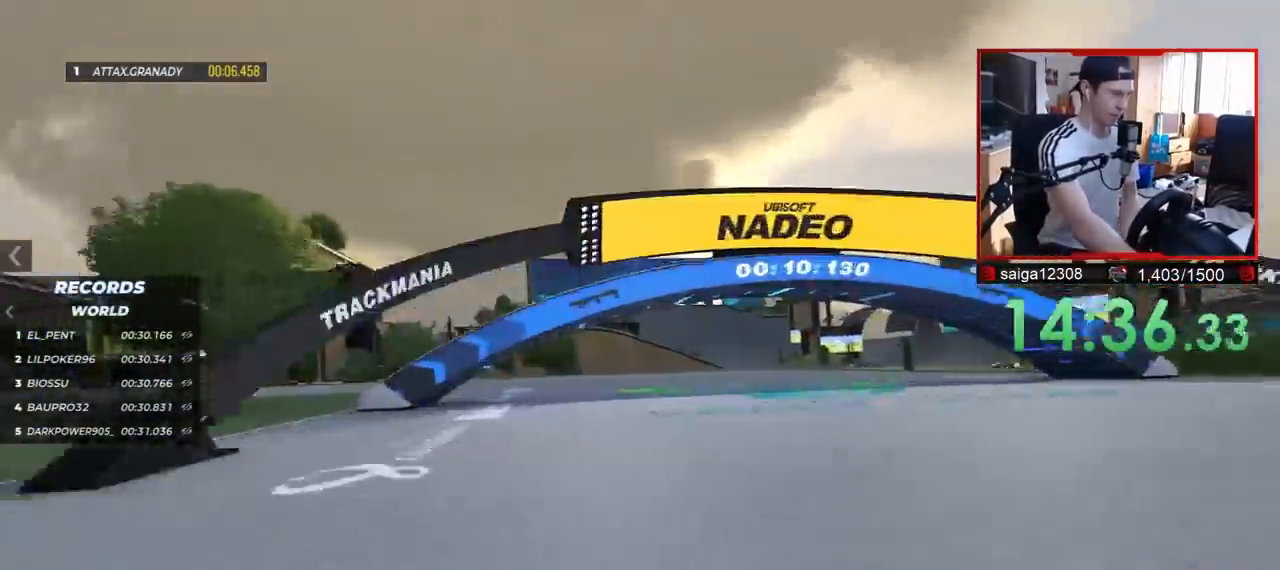
{"keys": ["left", "up"], "events": []}
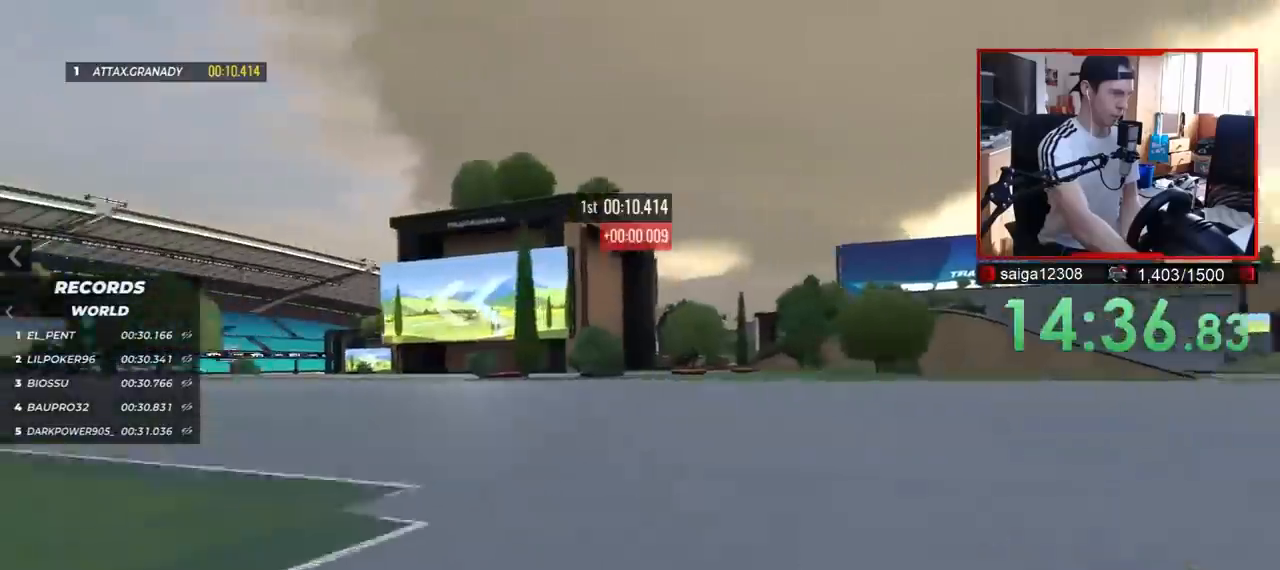
{"keys": ["left", "up"], "events": []}
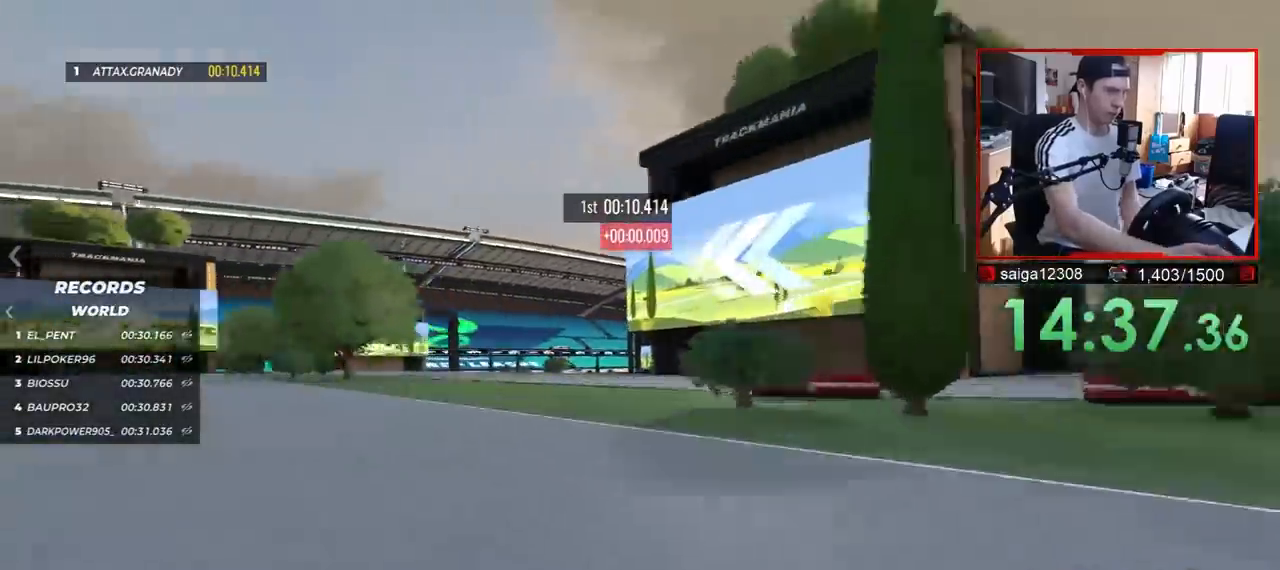
{"keys": ["left", "up"], "events": [[83, "left", "up"], [267, "left", "down"]]}
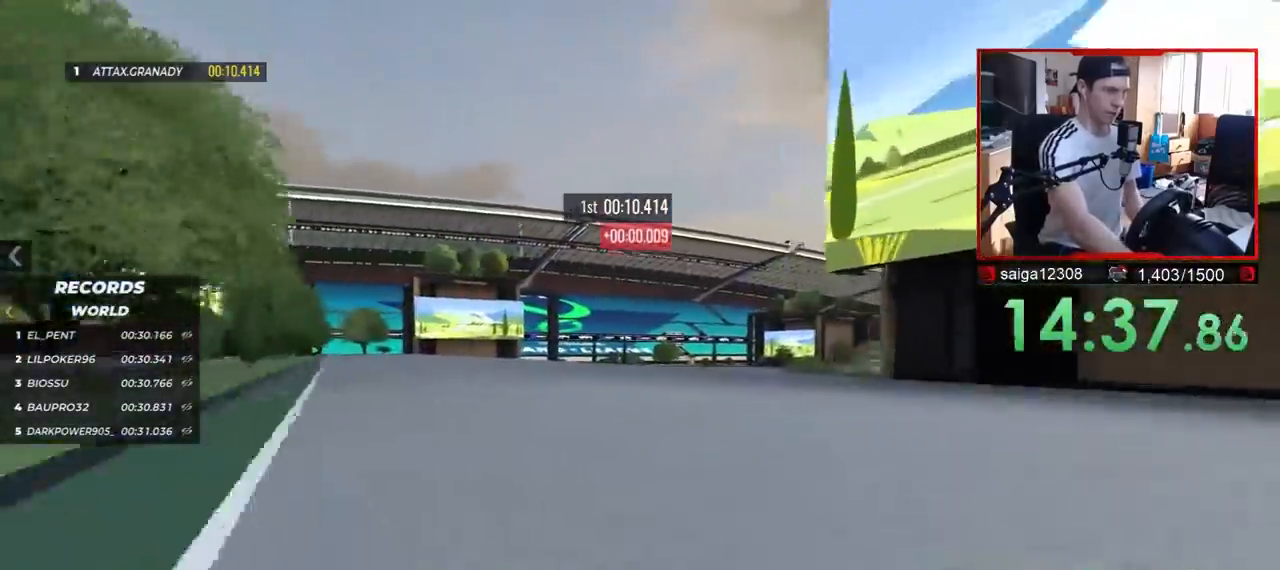
{"keys": ["left", "up"], "events": [[133, "left", "up"], [483, "left", "down"]]}
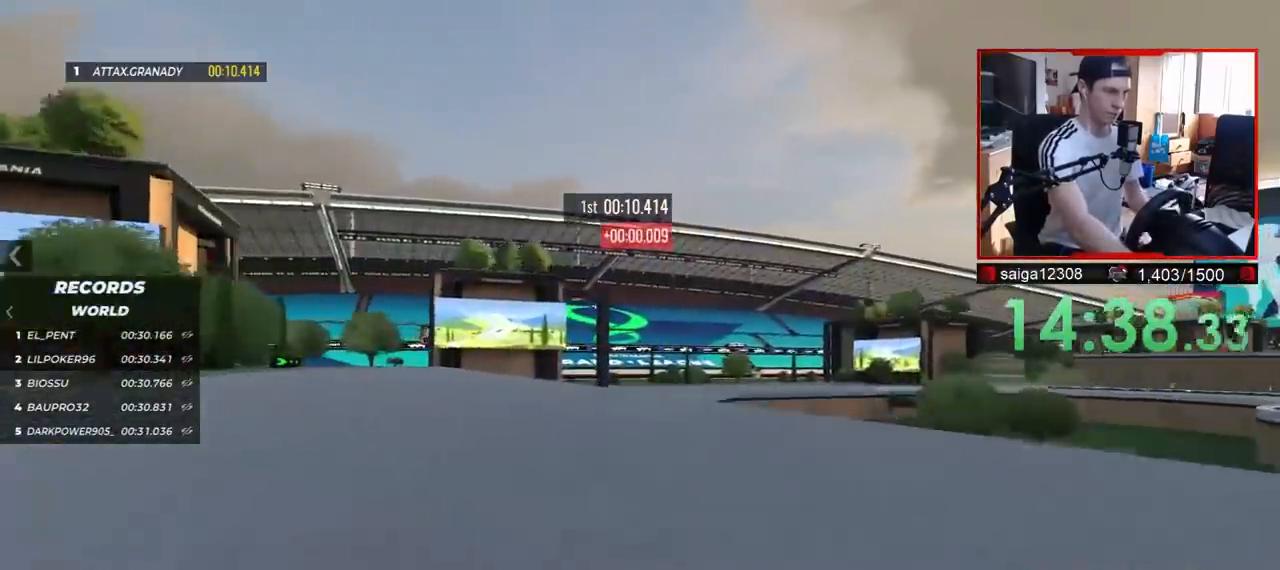
{"keys": ["right", "up"], "events": [[333, "left", "up"], [467, "right", "down"]]}
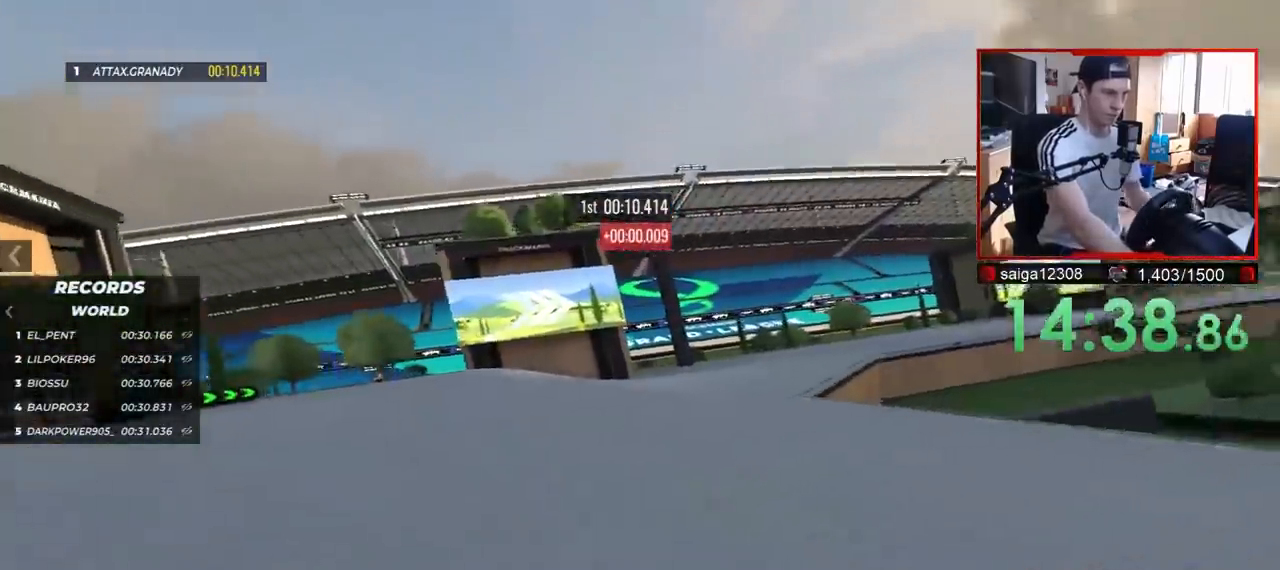
{"keys": ["right", "up"], "events": []}
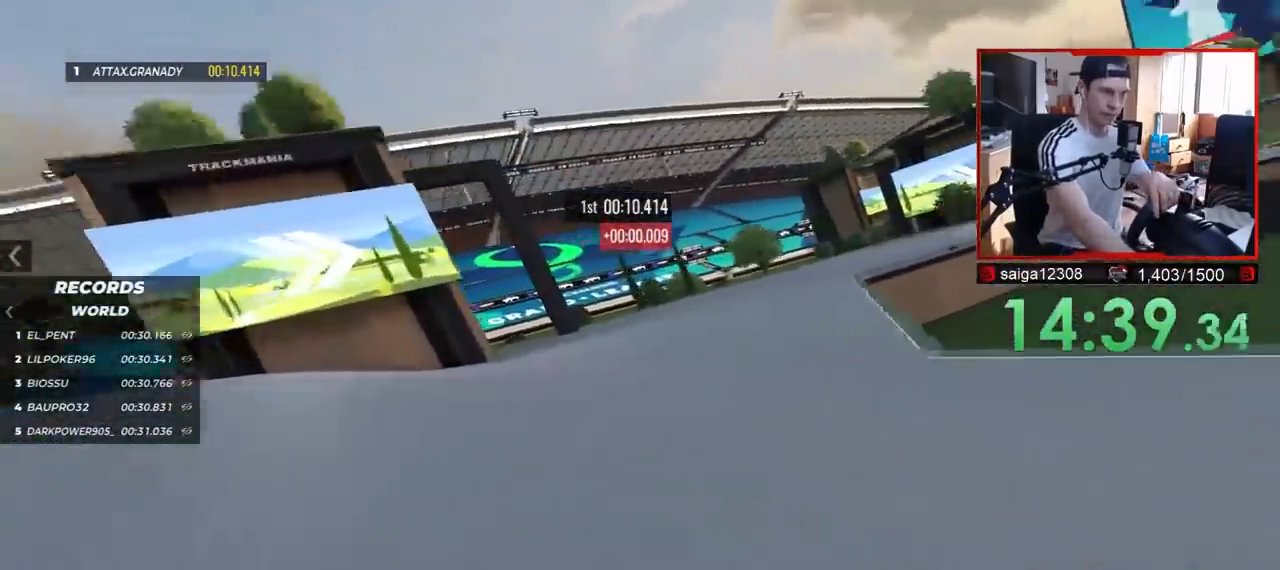
{"keys": ["down", "right", "up"], "events": [[467, "down", "down"]]}
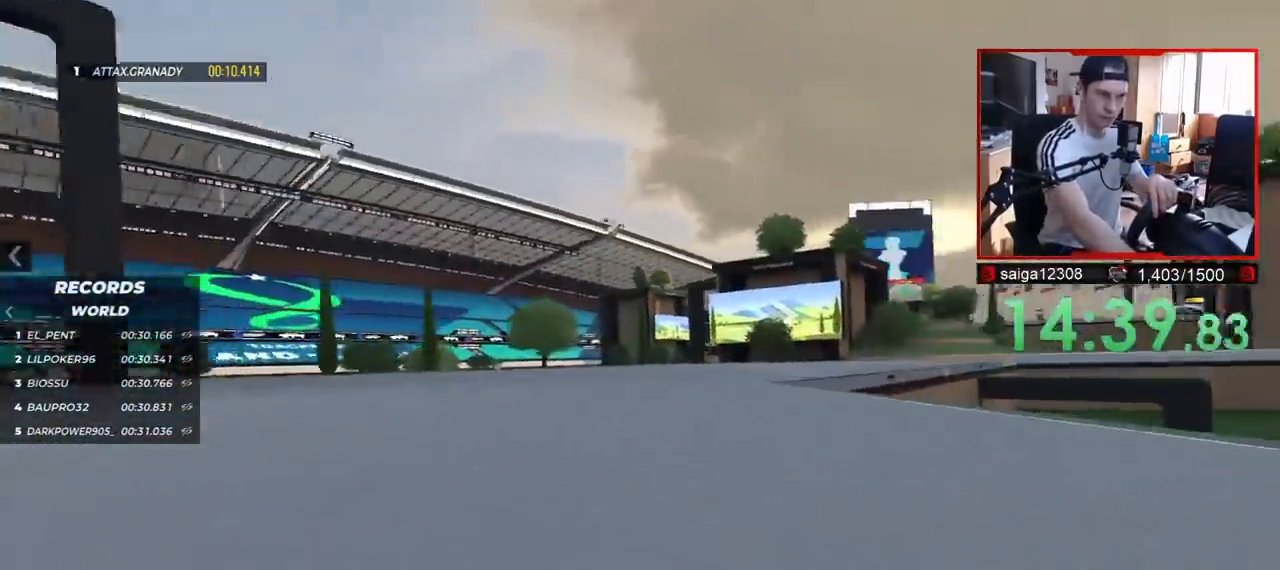
{"keys": ["right", "up"], "events": [[67, "up", "up"], [200, "up", "down"], [367, "down", "up"]]}
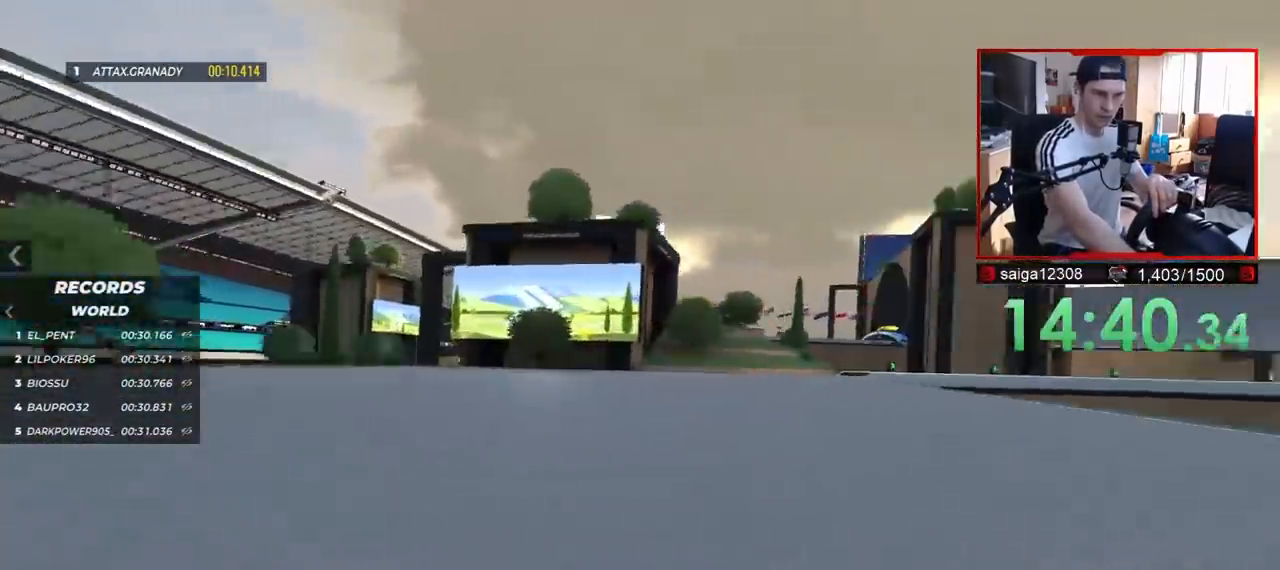
{"keys": ["down", "right", "up"], "events": [[67, "down", "down"], [217, "down", "up"], [317, "down", "down"]]}
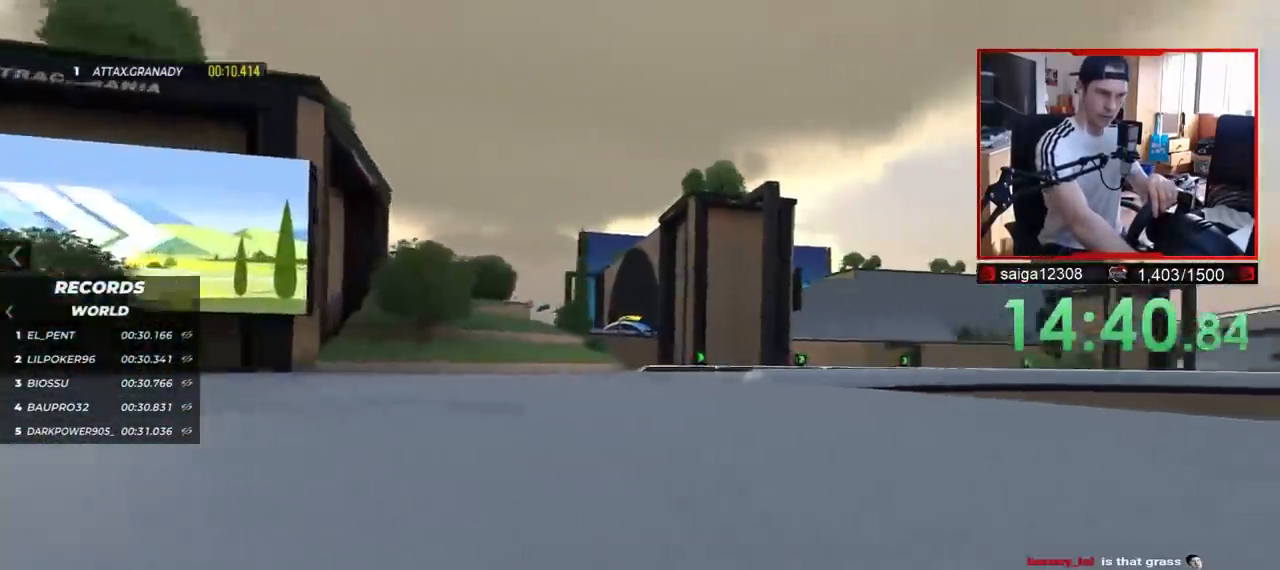
{"keys": ["down", "right", "up"], "events": [[67, "down", "up"], [183, "down", "down"]]}
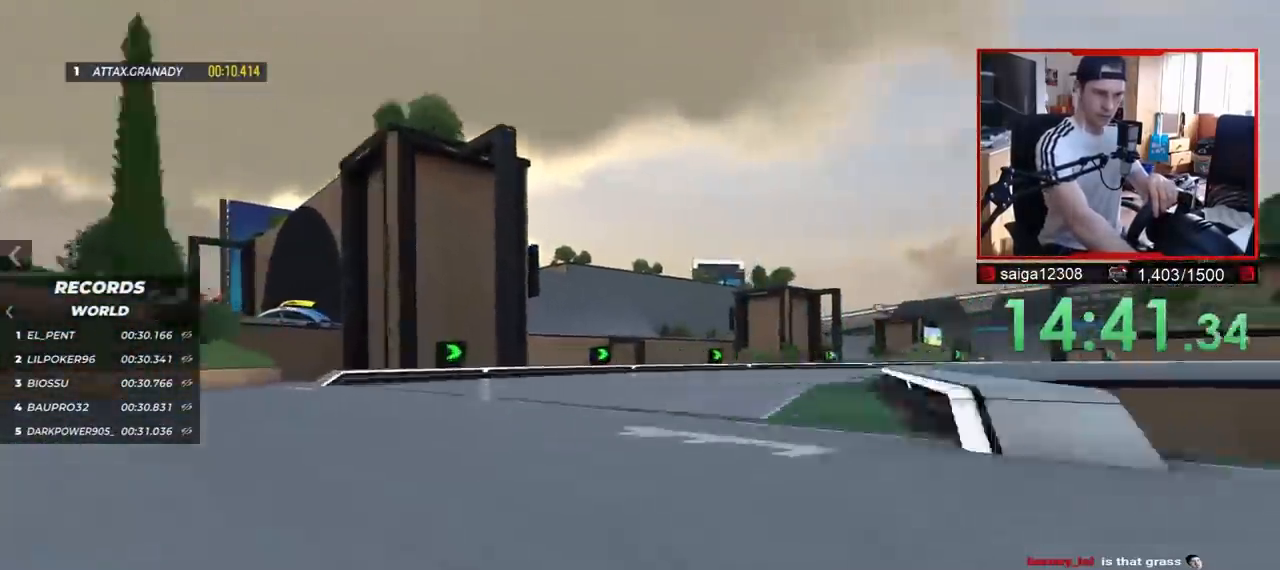
{"keys": ["right", "up"], "events": [[33, "down", "up"], [250, "up", "up"], [283, "up", "down"]]}
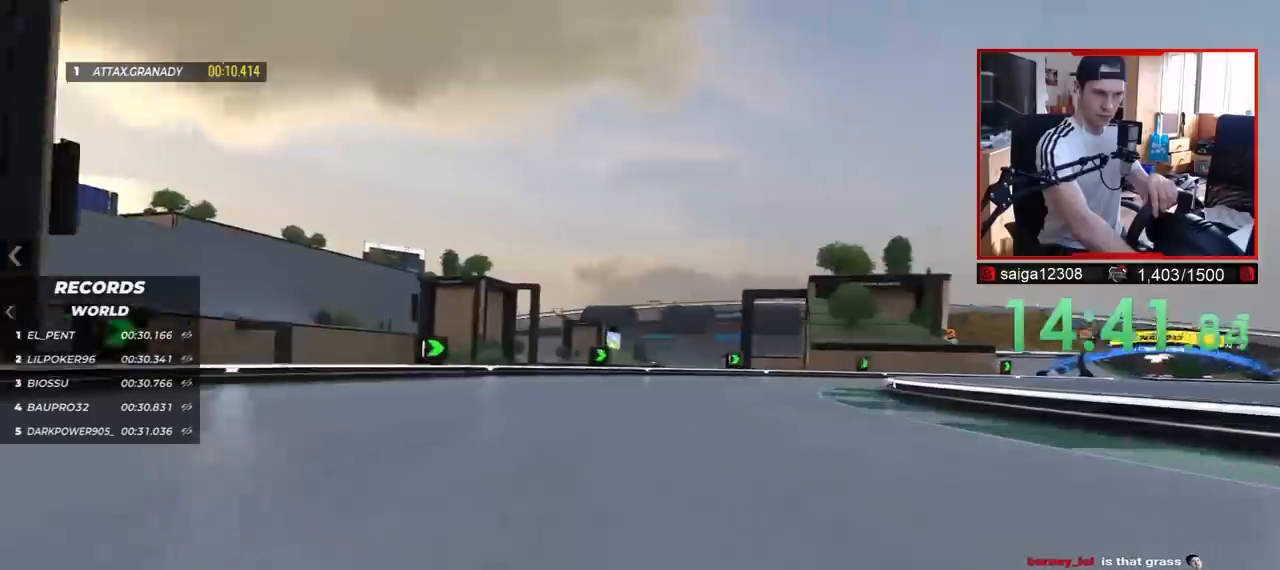
{"keys": ["right", "up"], "events": []}
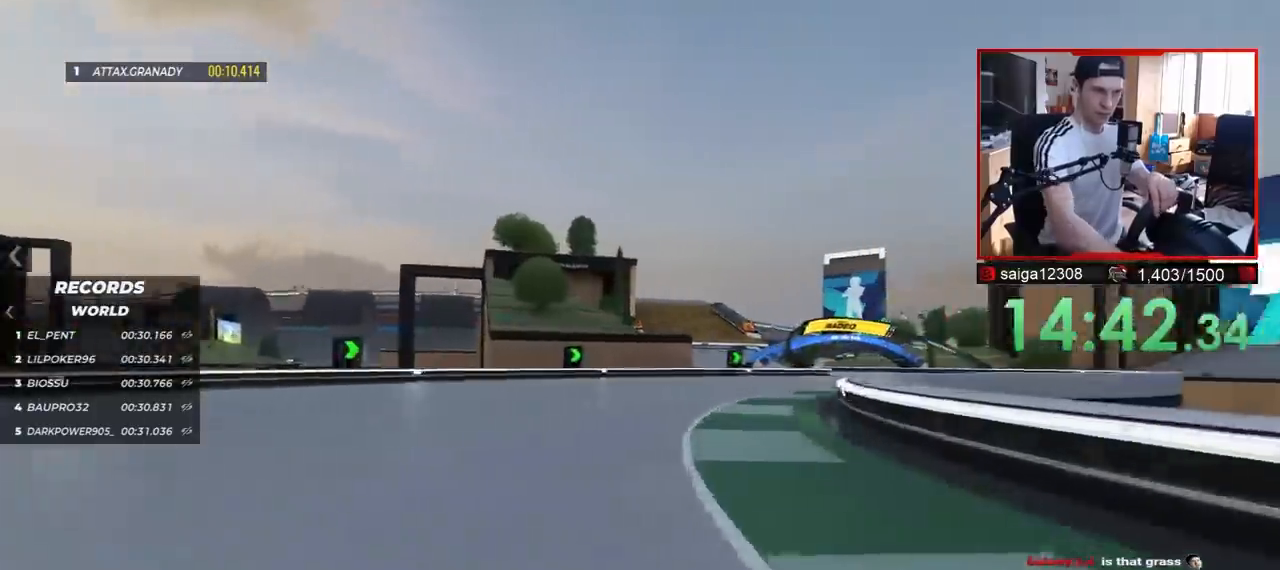
{"keys": ["up"], "events": [[417, "right", "up"]]}
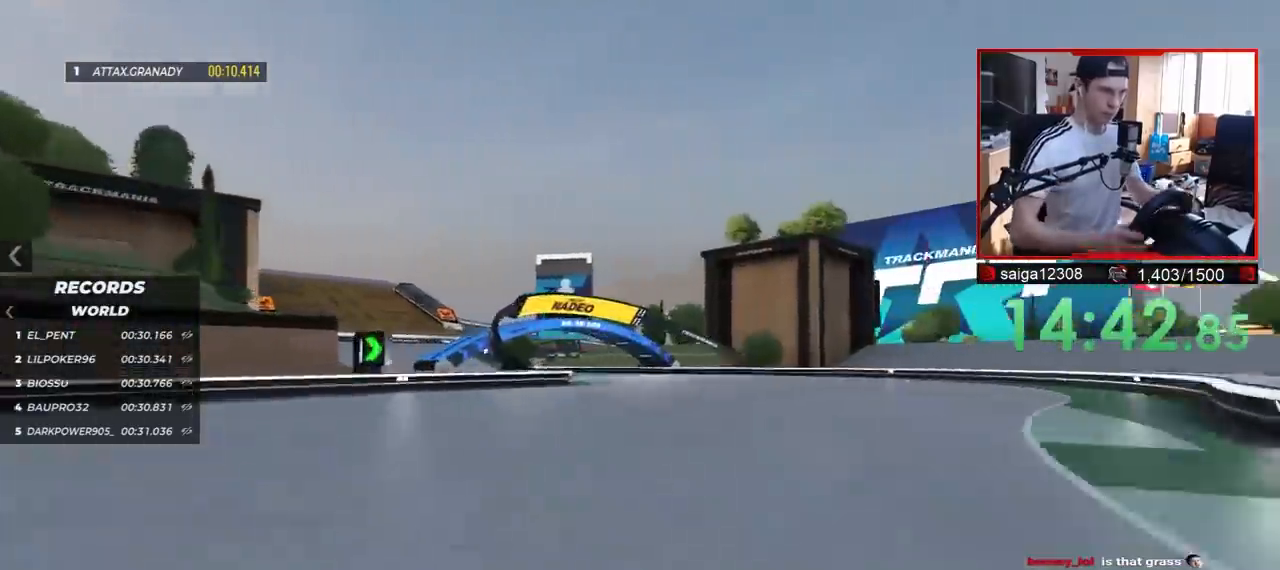
{"keys": ["left", "up"], "events": [[50, "left", "down"]]}
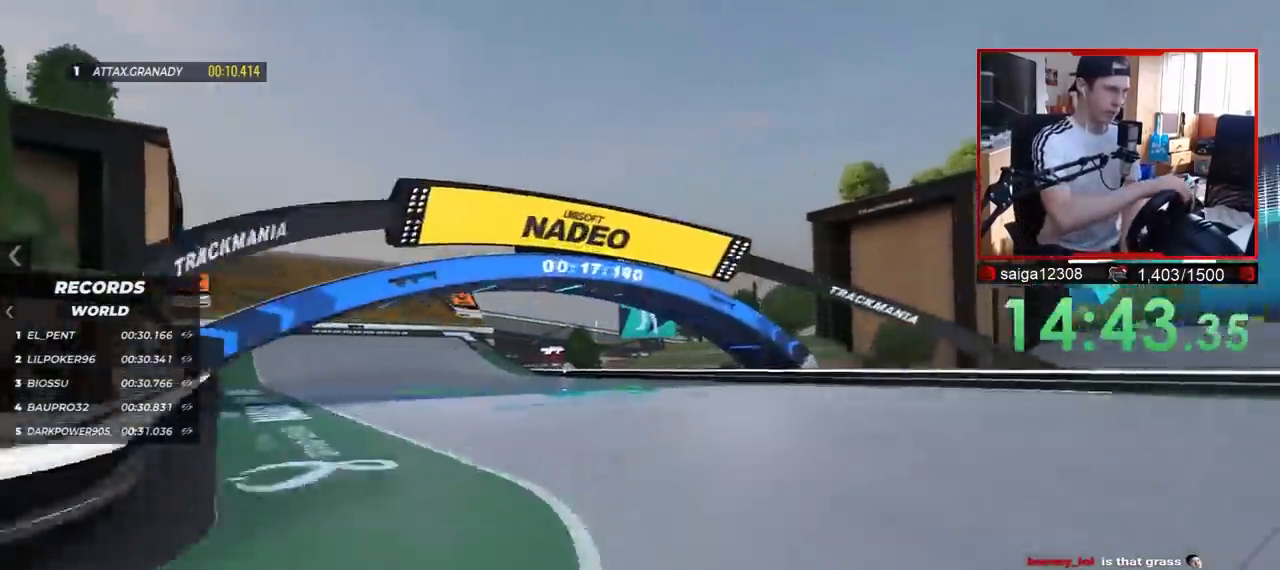
{"keys": ["left", "up"], "events": []}
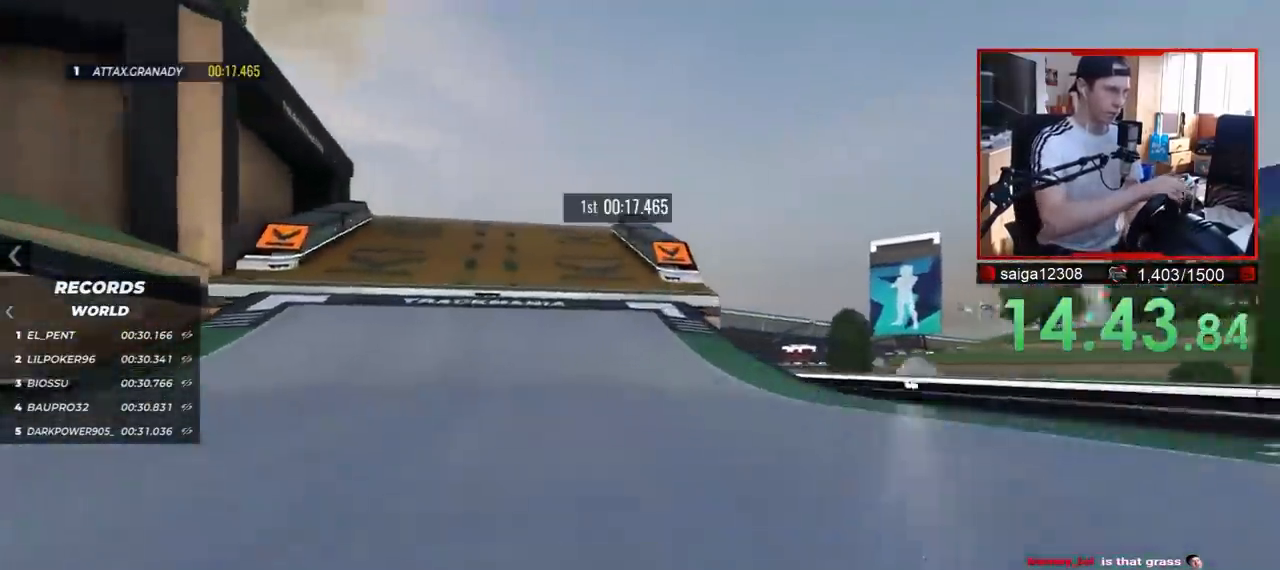
{"keys": ["left", "up"], "events": []}